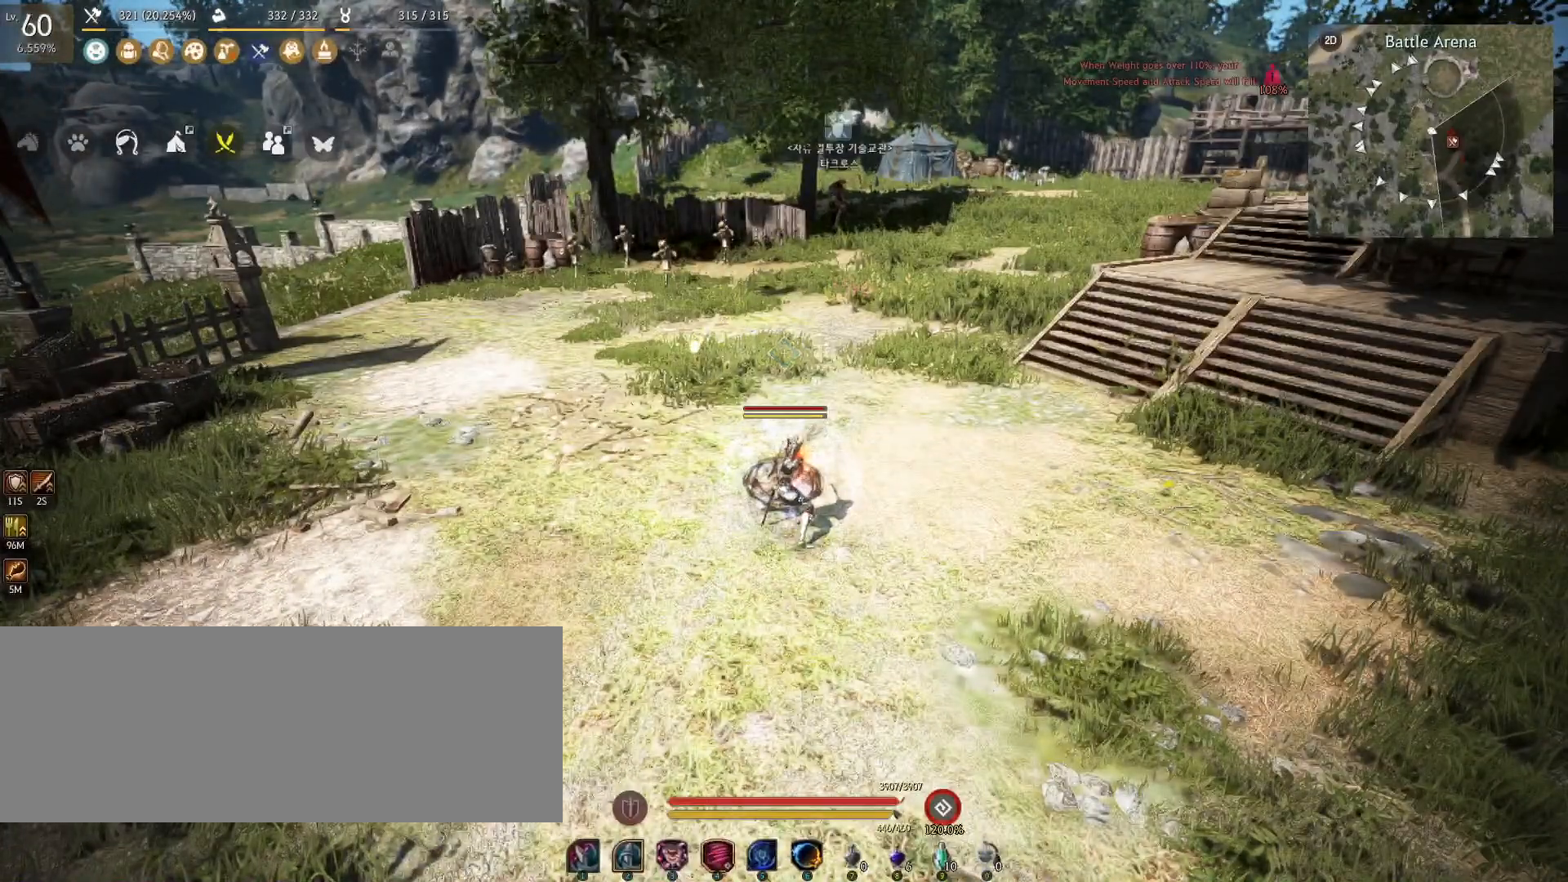
Gameplay with keyboard and mouse; each line is a JSON object with the keys and mouse buttons held at the frame after it. "events" lists presses ("down") and releases ("up") of "a", "c", "d", "e", "f", "q", "s", "shift", "space", "tab", "w", "x", "z", "mouse_left" and "mouse_right" between this image and that frame as [ms after this image, input, new state], when the widget could be followed in between. "mouse_left", "mouse_right" = the "left", "right" buttons of the "mouse" list. No other keys are recorded. Mouse movement is not recorded.
{"keys": [], "mouse": [], "events": [[284, "q", "down"], [467, "q", "up"], [467, "shift", "up"]]}
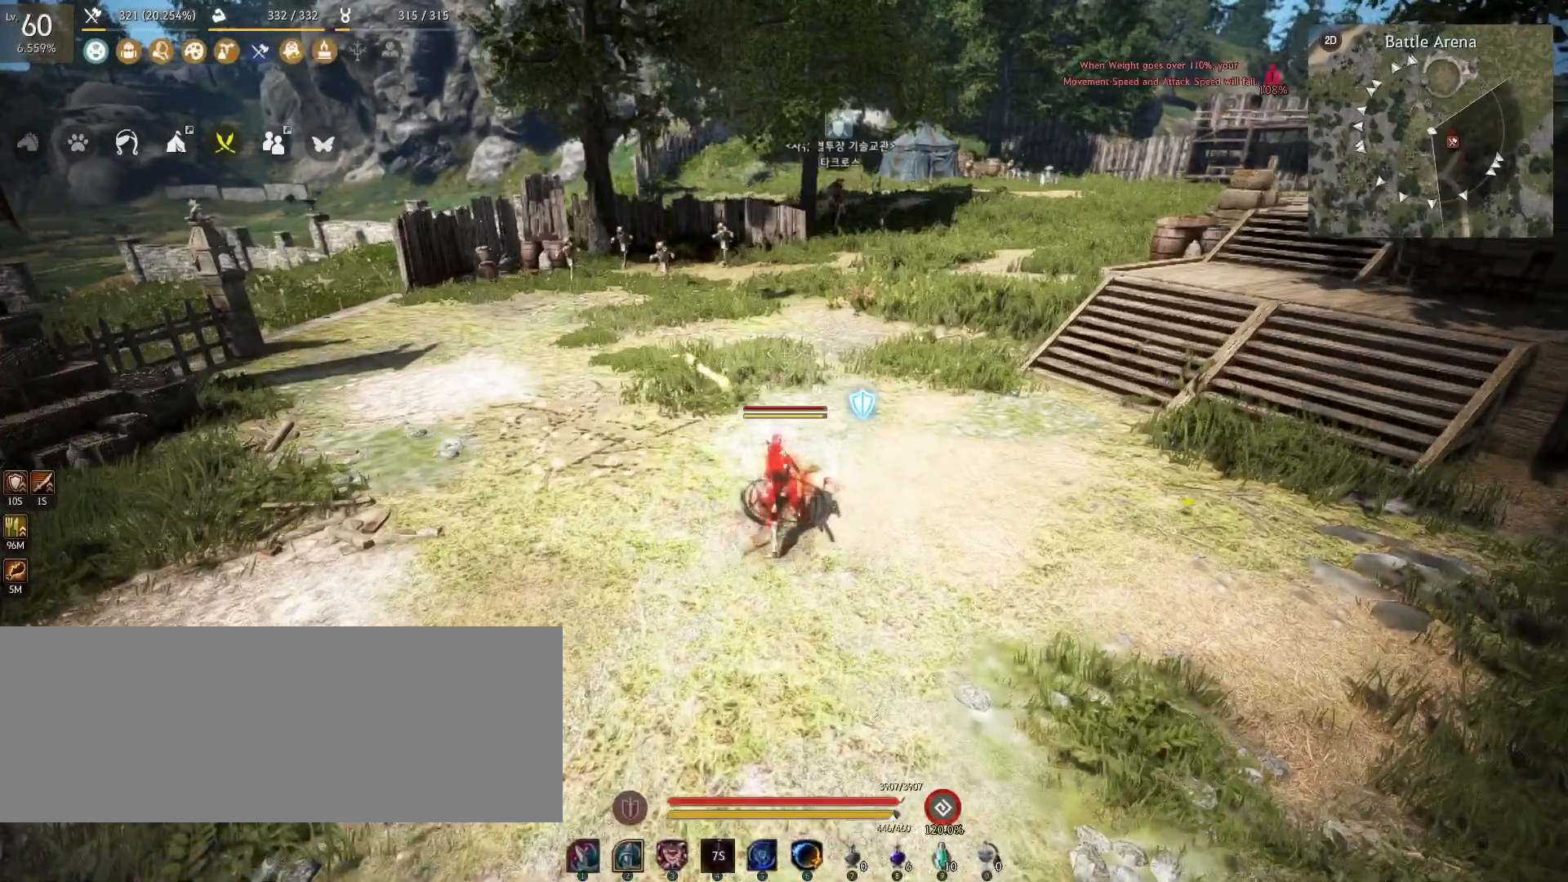
{"keys": [], "mouse": [], "events": []}
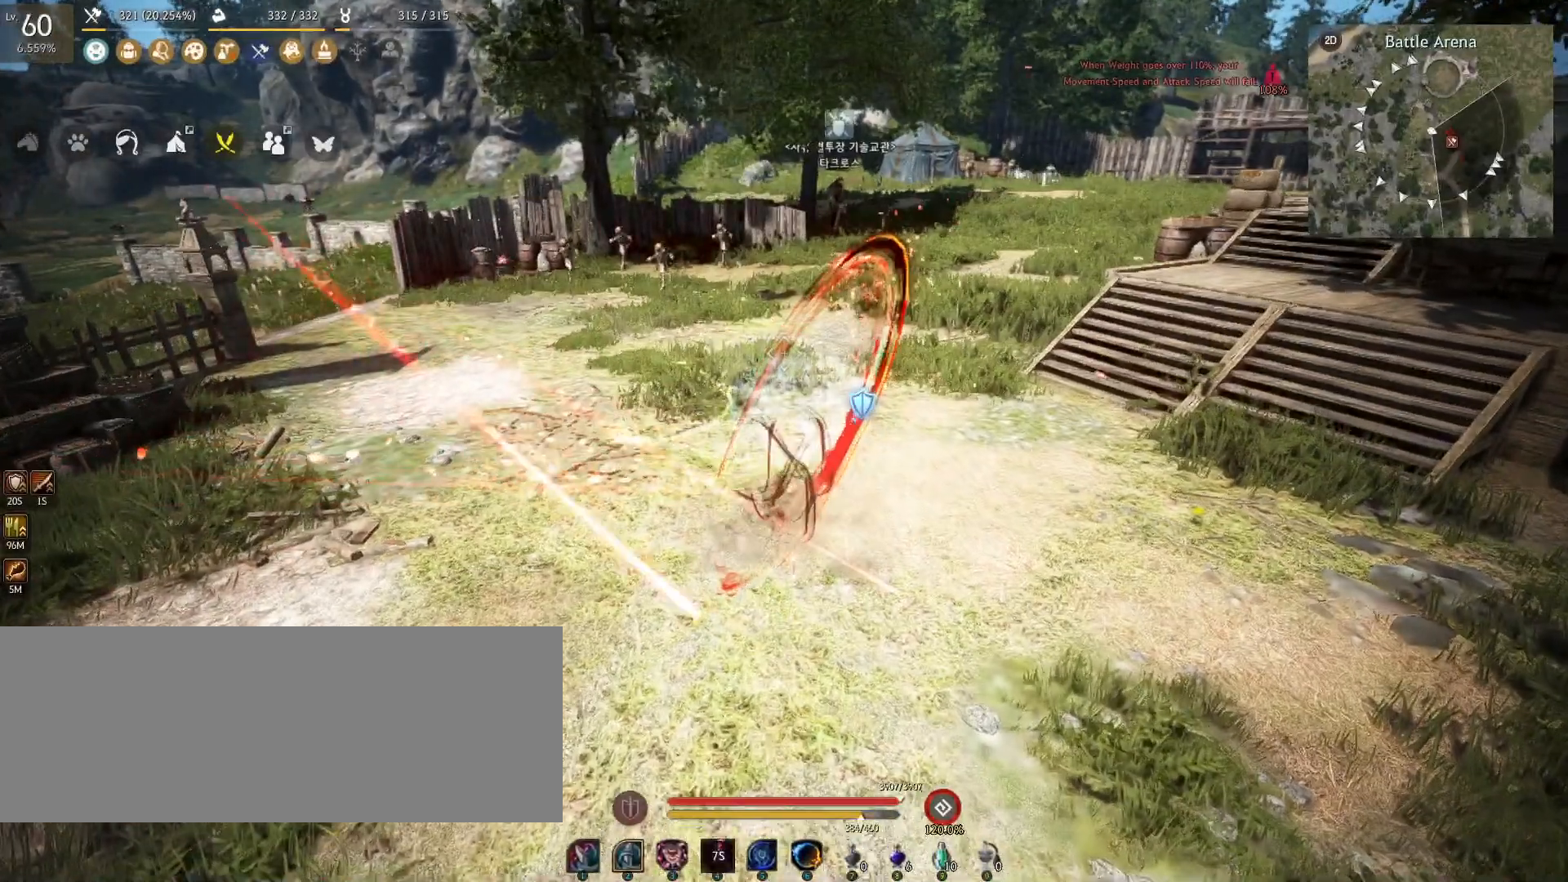
{"keys": ["s", "shift"], "mouse": [], "events": [[384, "s", "down"], [384, "shift", "down"]]}
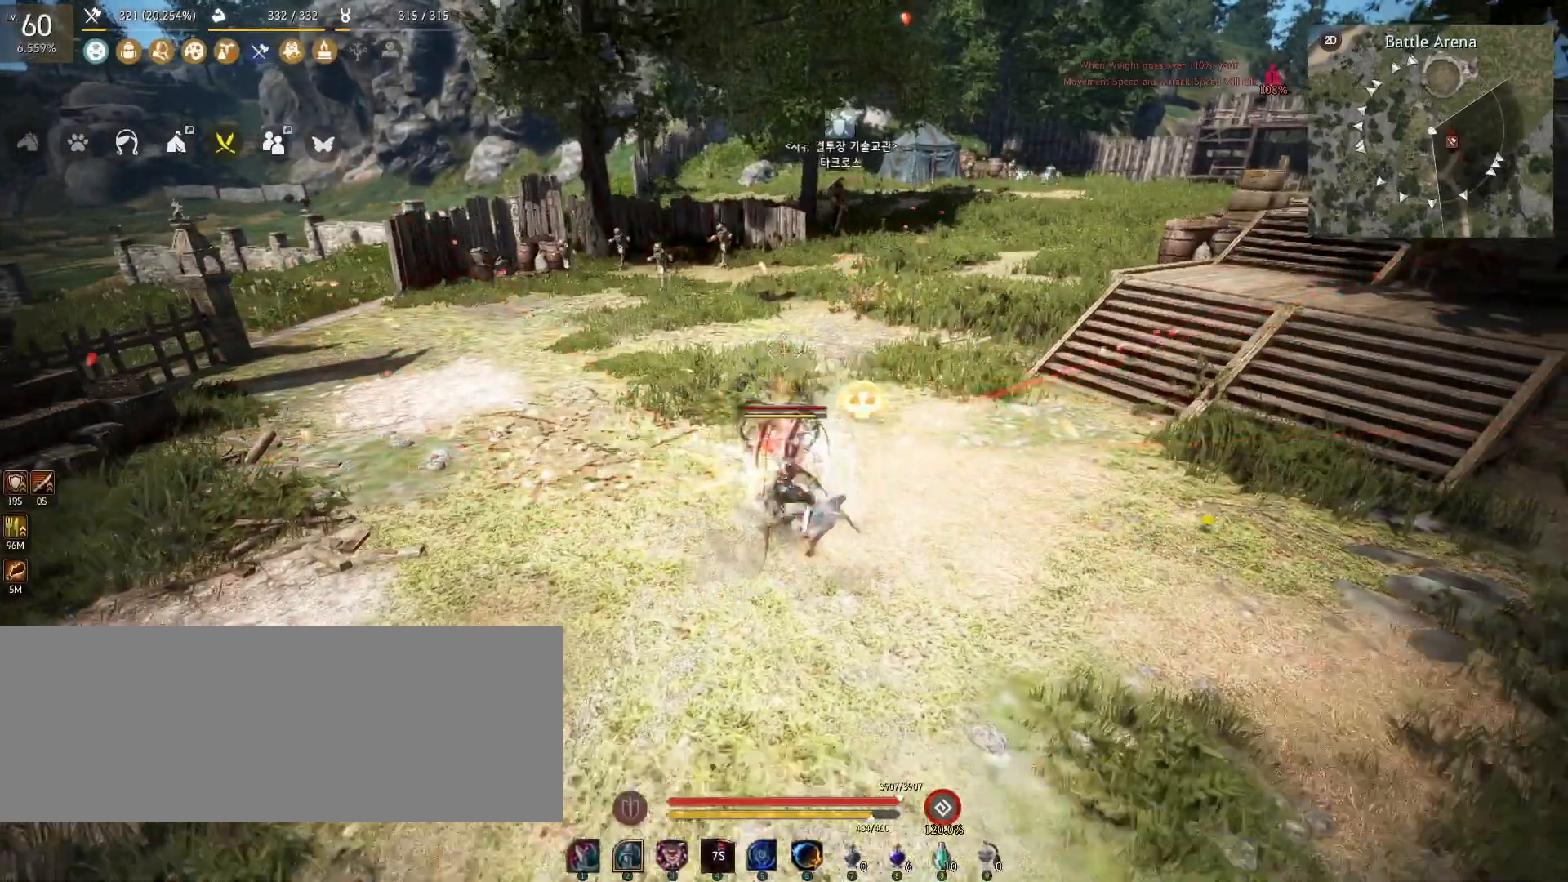
{"keys": ["s"], "mouse": [], "events": [[216, "shift", "up"]]}
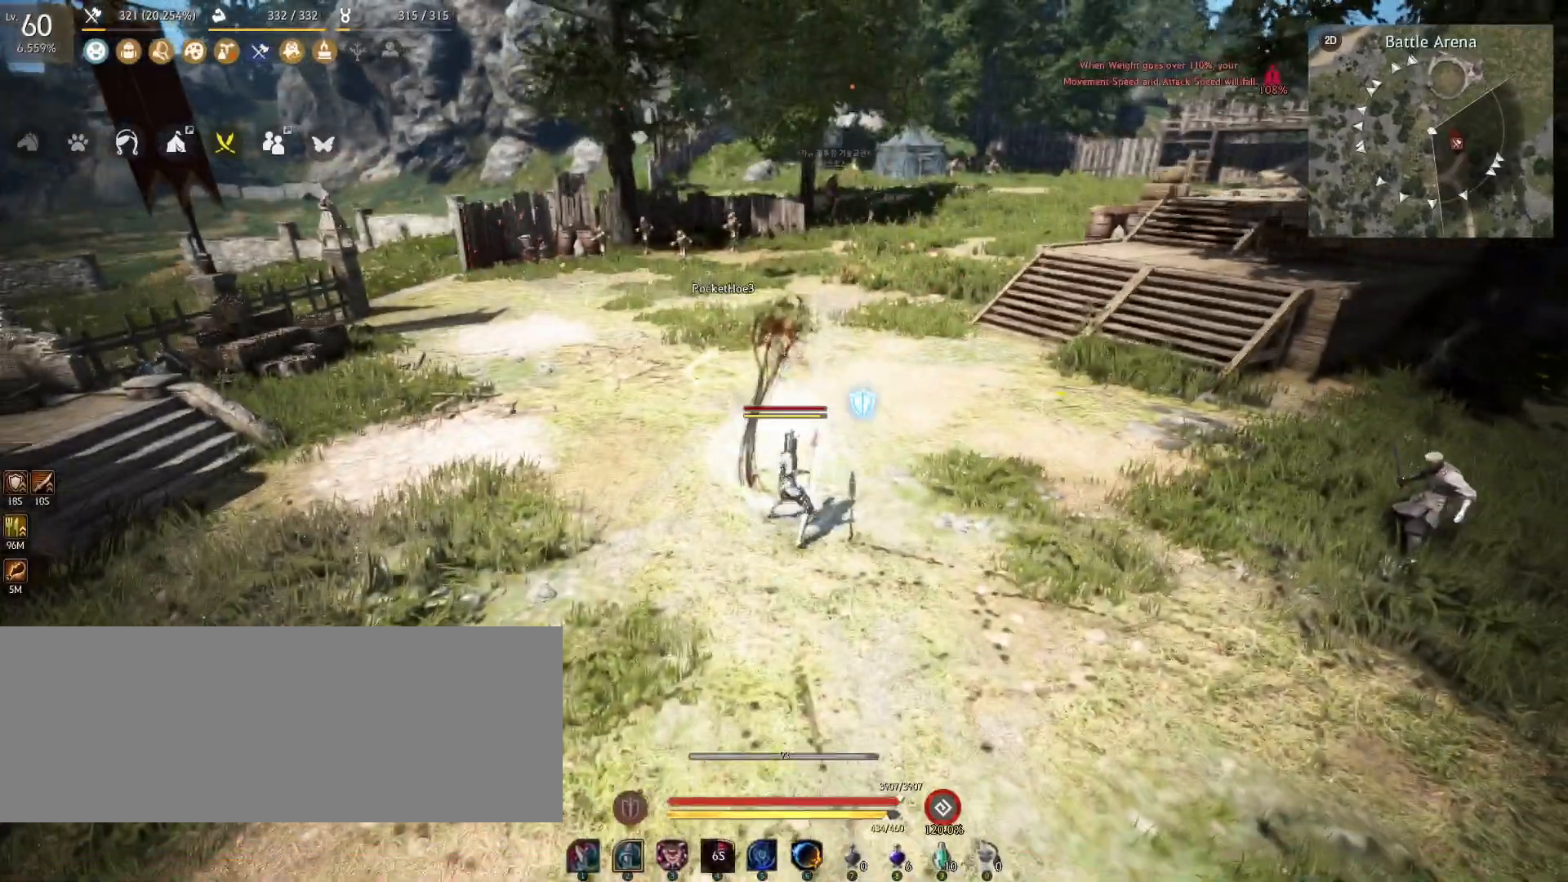
{"keys": [], "mouse": [], "events": [[17, "s", "up"]]}
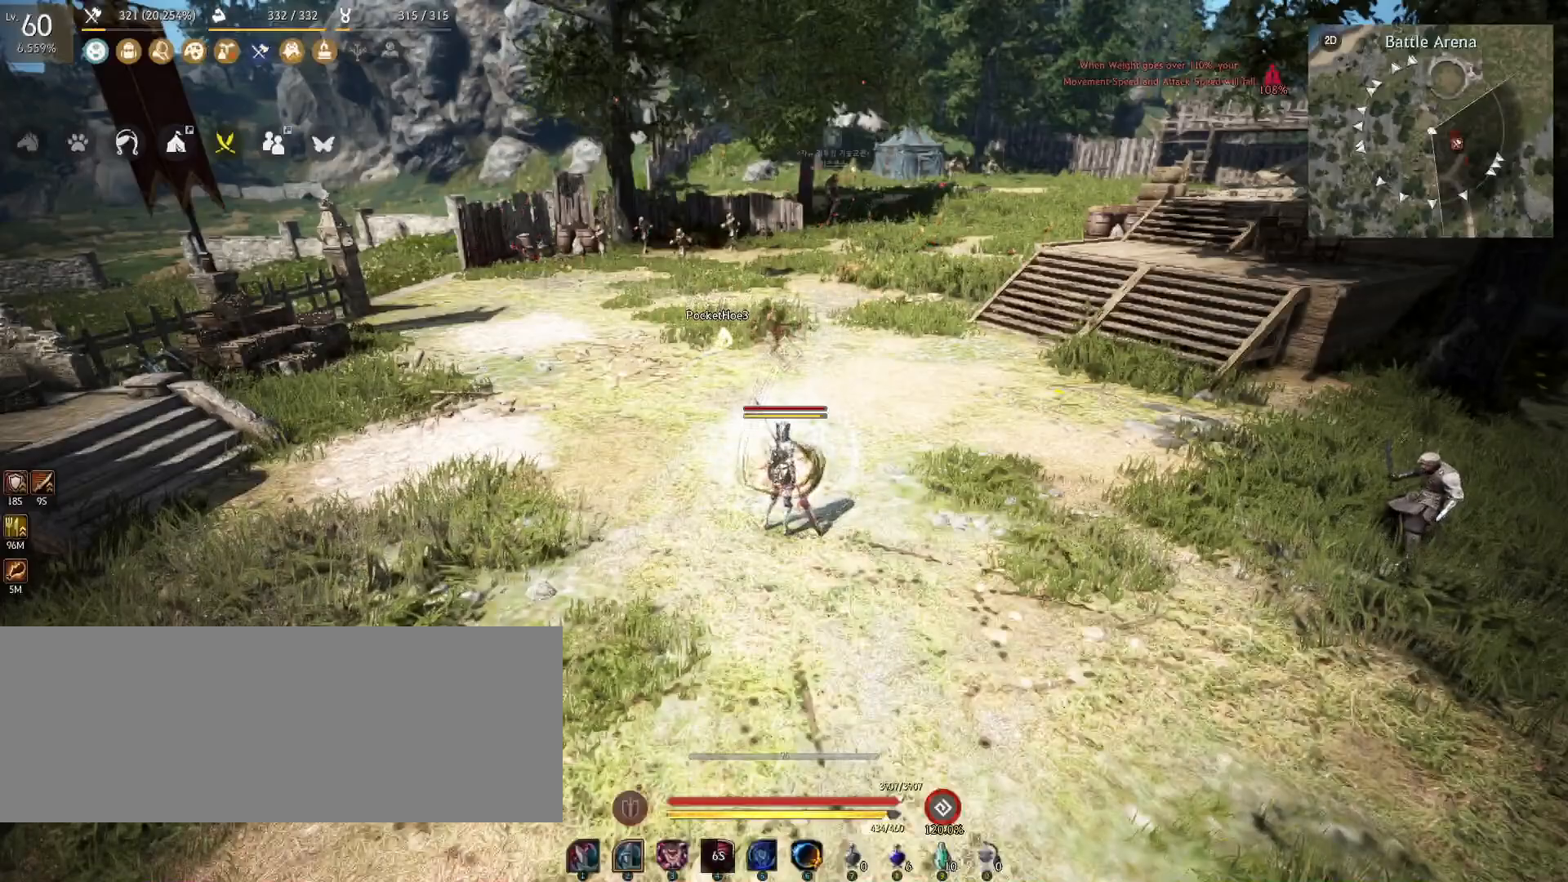
{"keys": [], "mouse": [], "events": []}
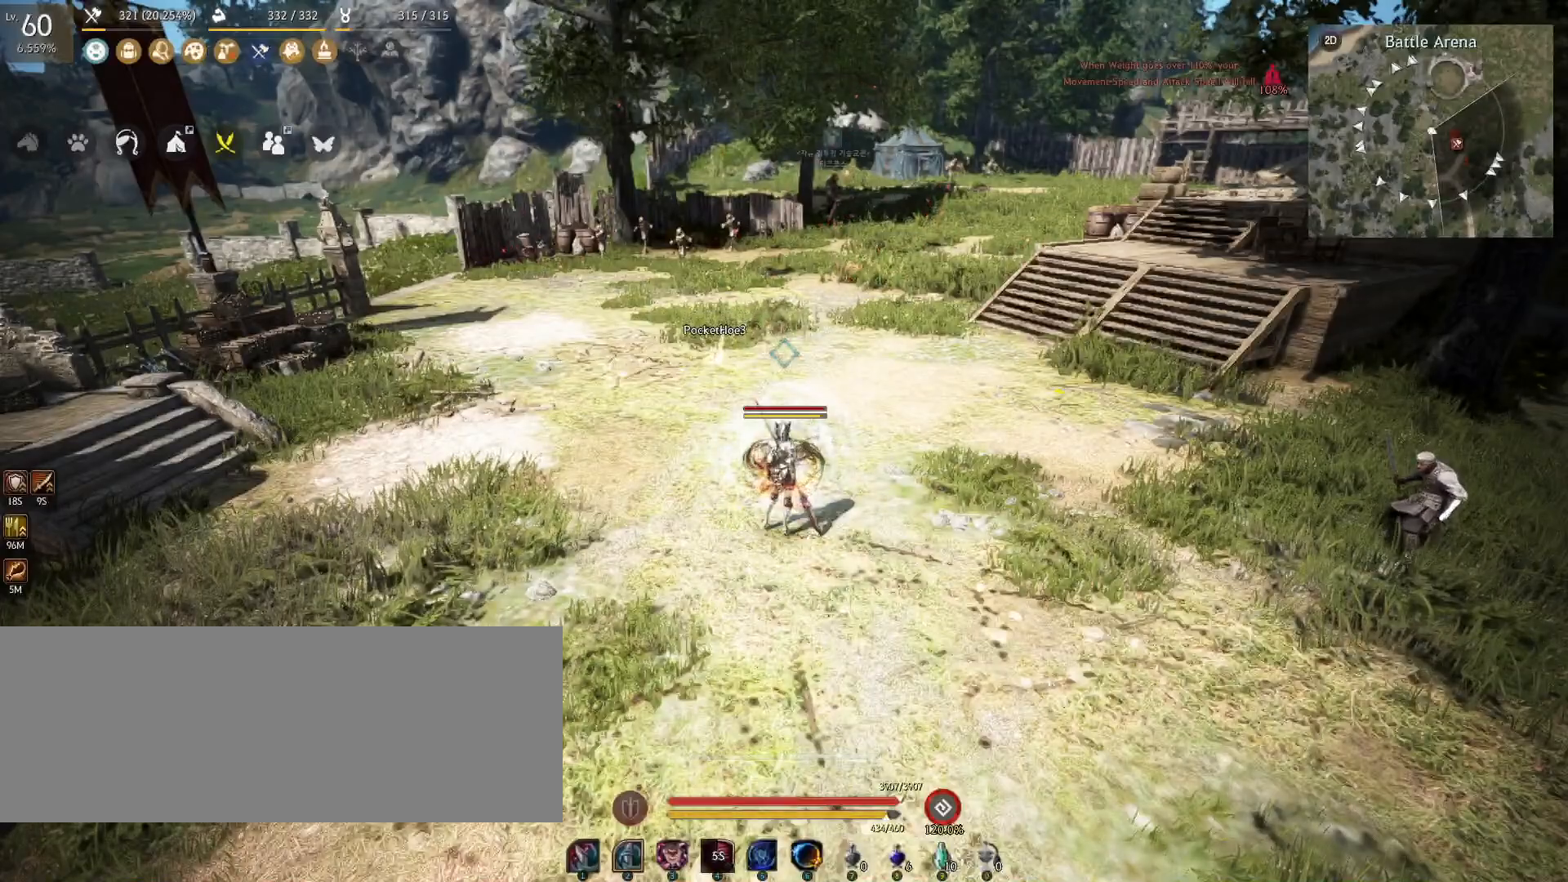
{"keys": [], "mouse": [], "events": []}
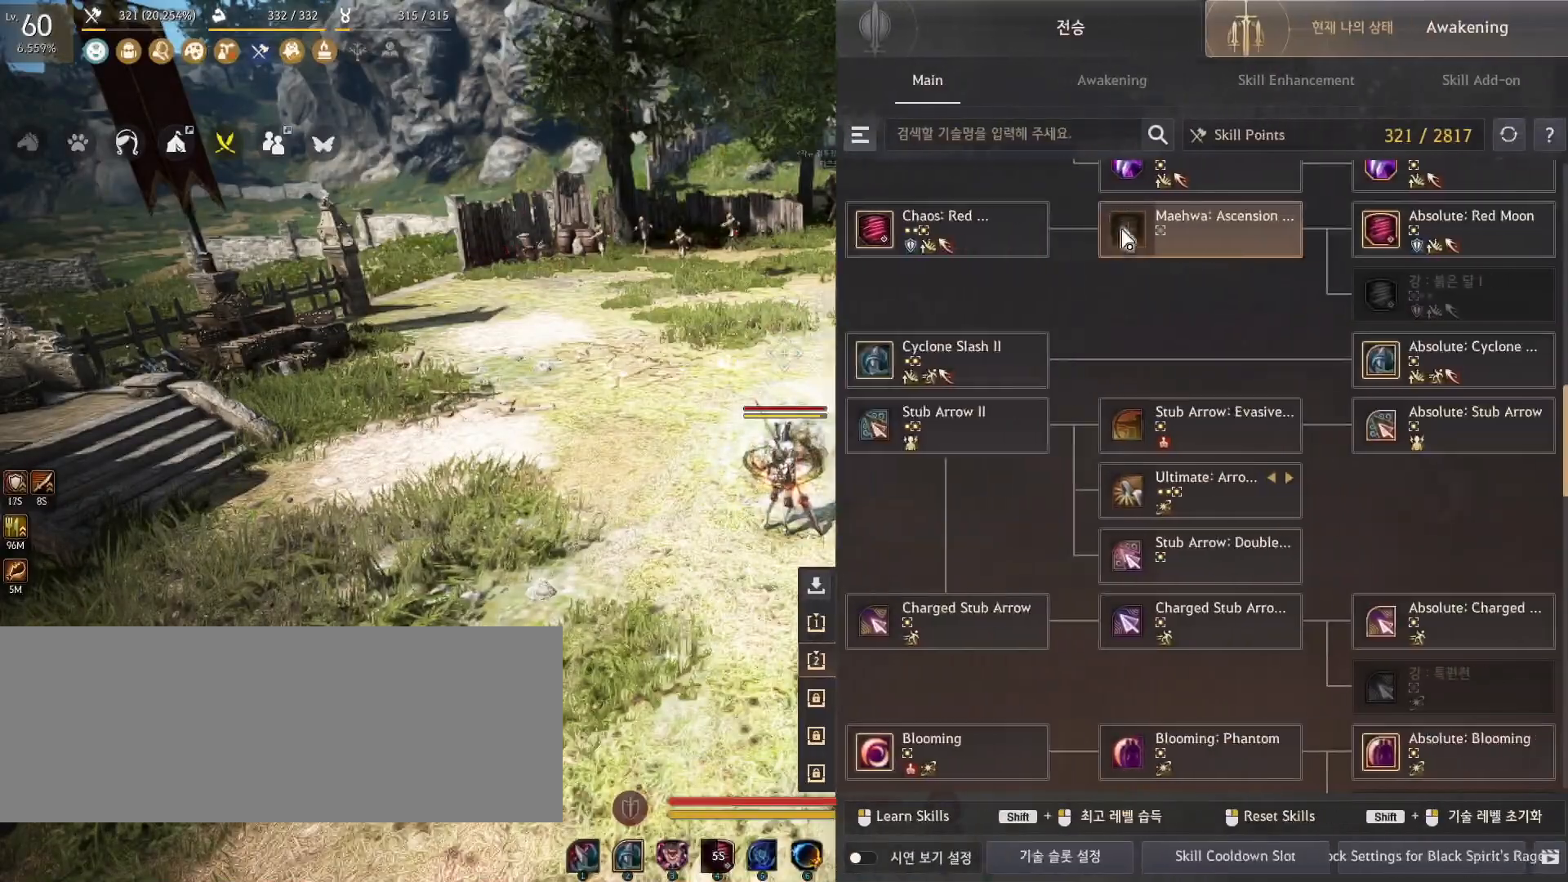
{"keys": [], "mouse": [], "events": []}
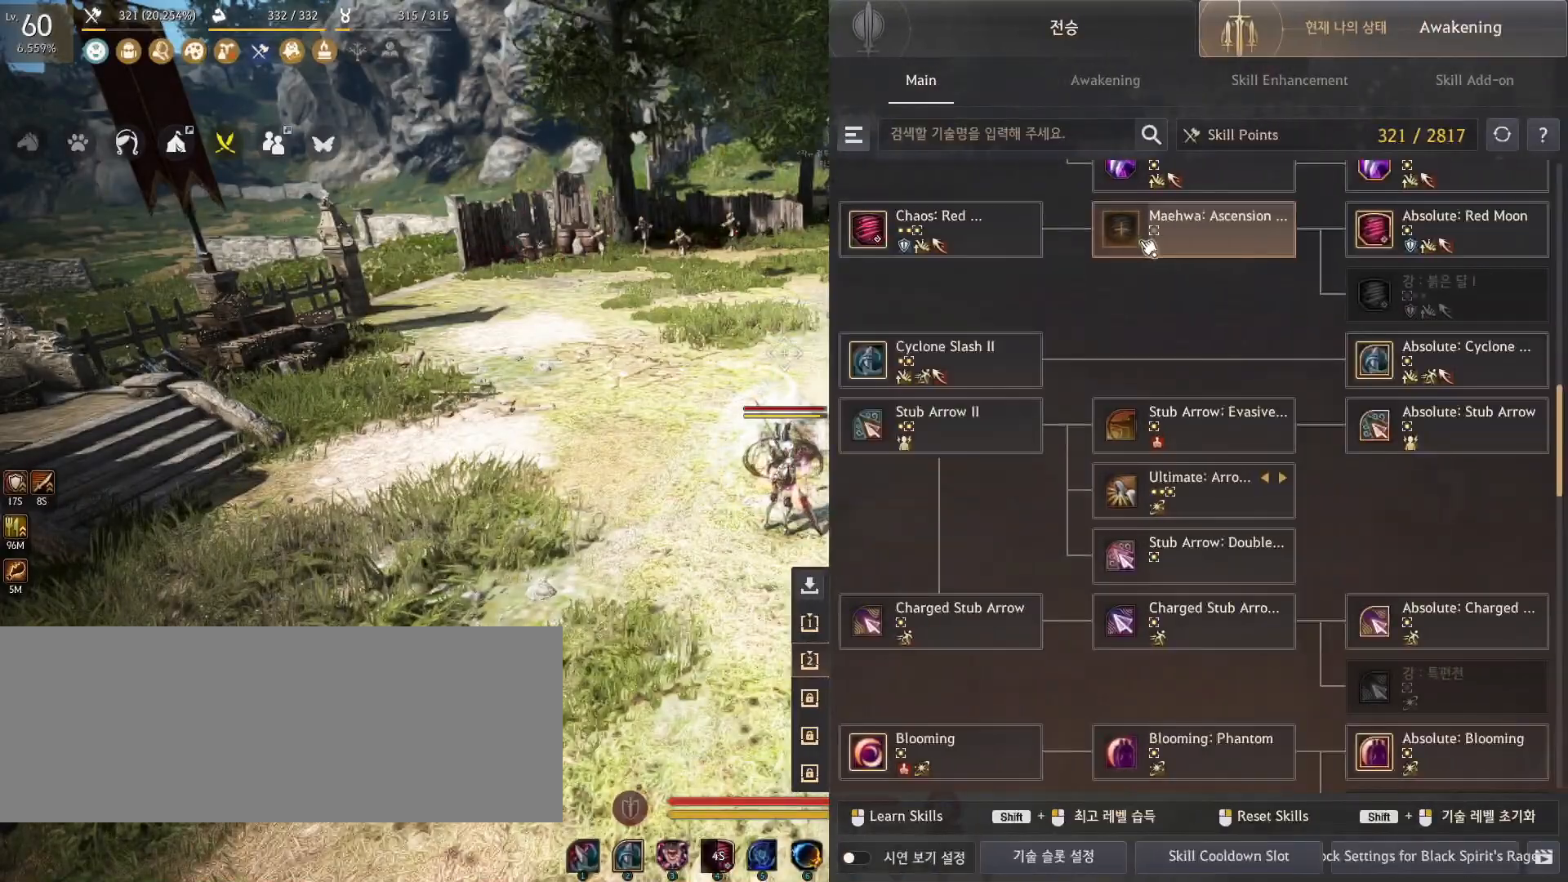
{"keys": [], "mouse": [], "events": [[367, "mouse_left", "down"], [451, "mouse_left", "up"]]}
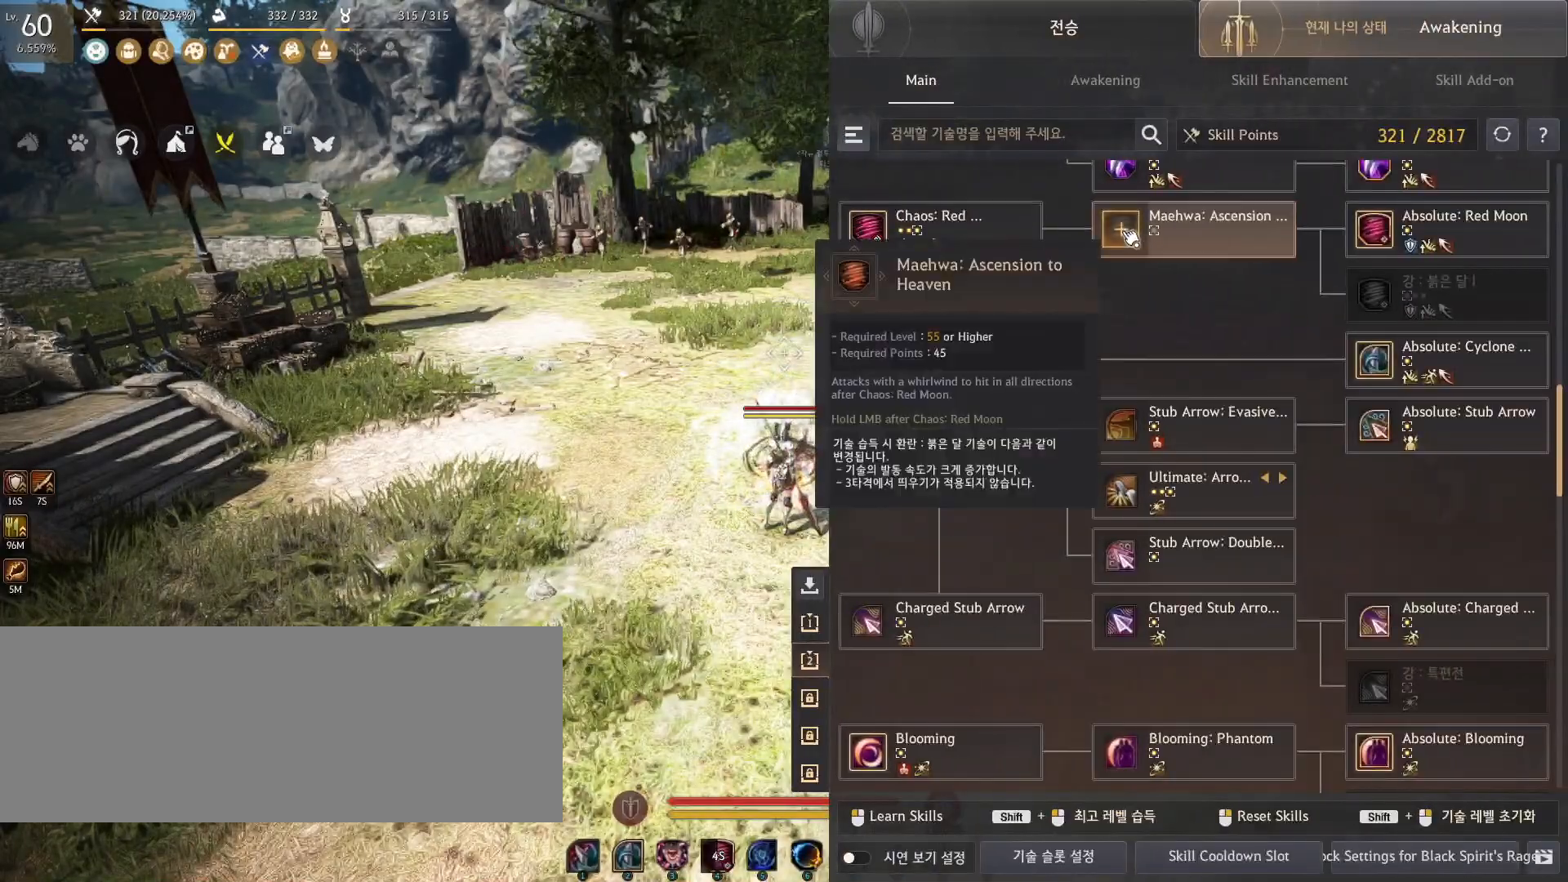
{"keys": [], "mouse": [], "events": []}
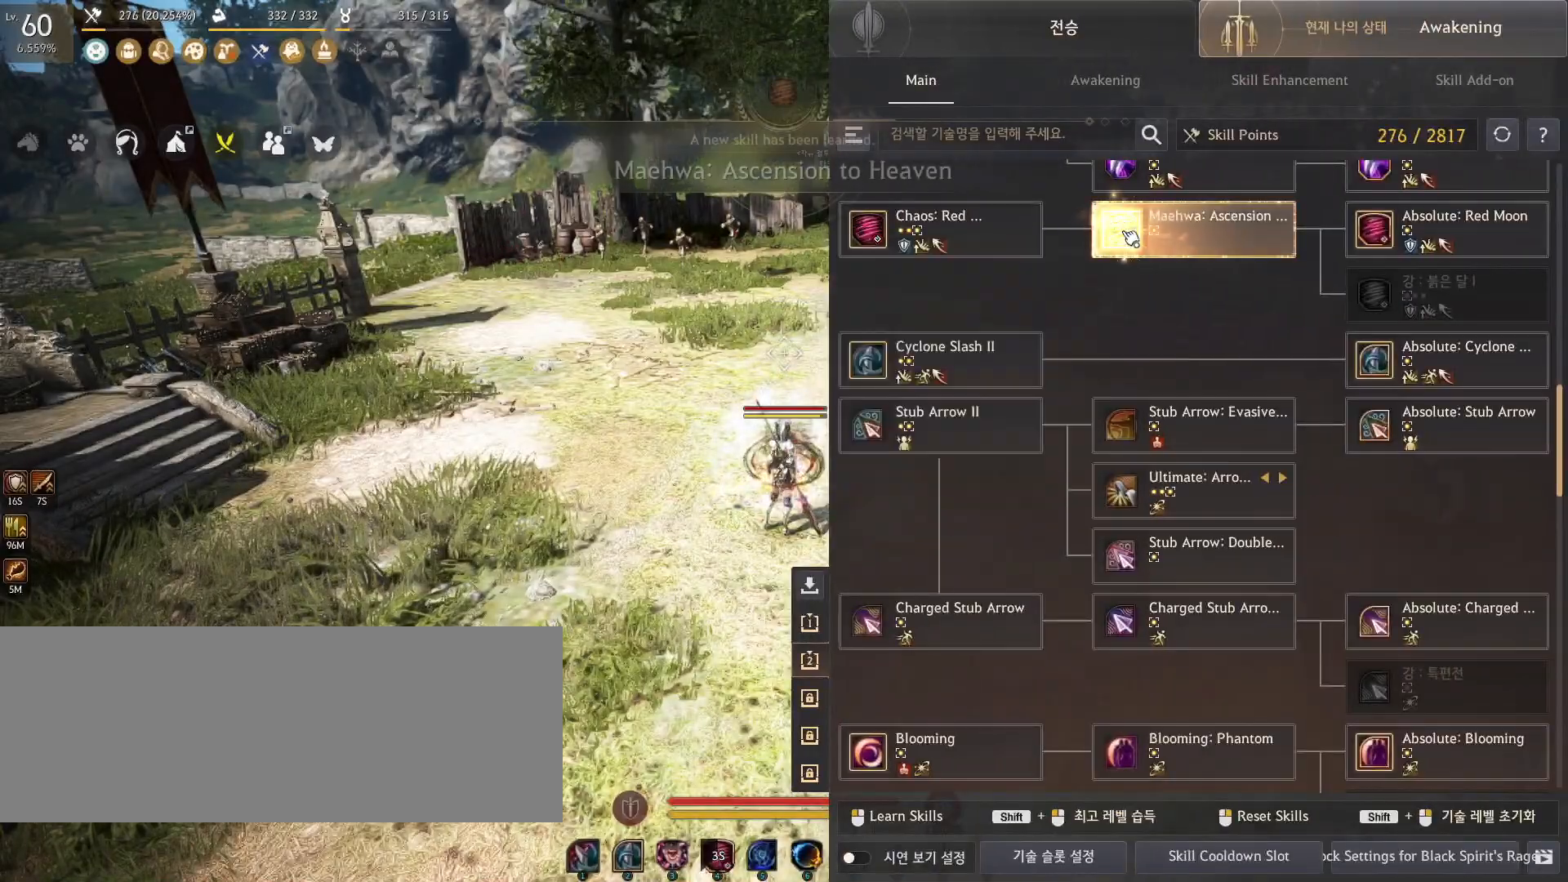
{"keys": [], "mouse": [], "events": []}
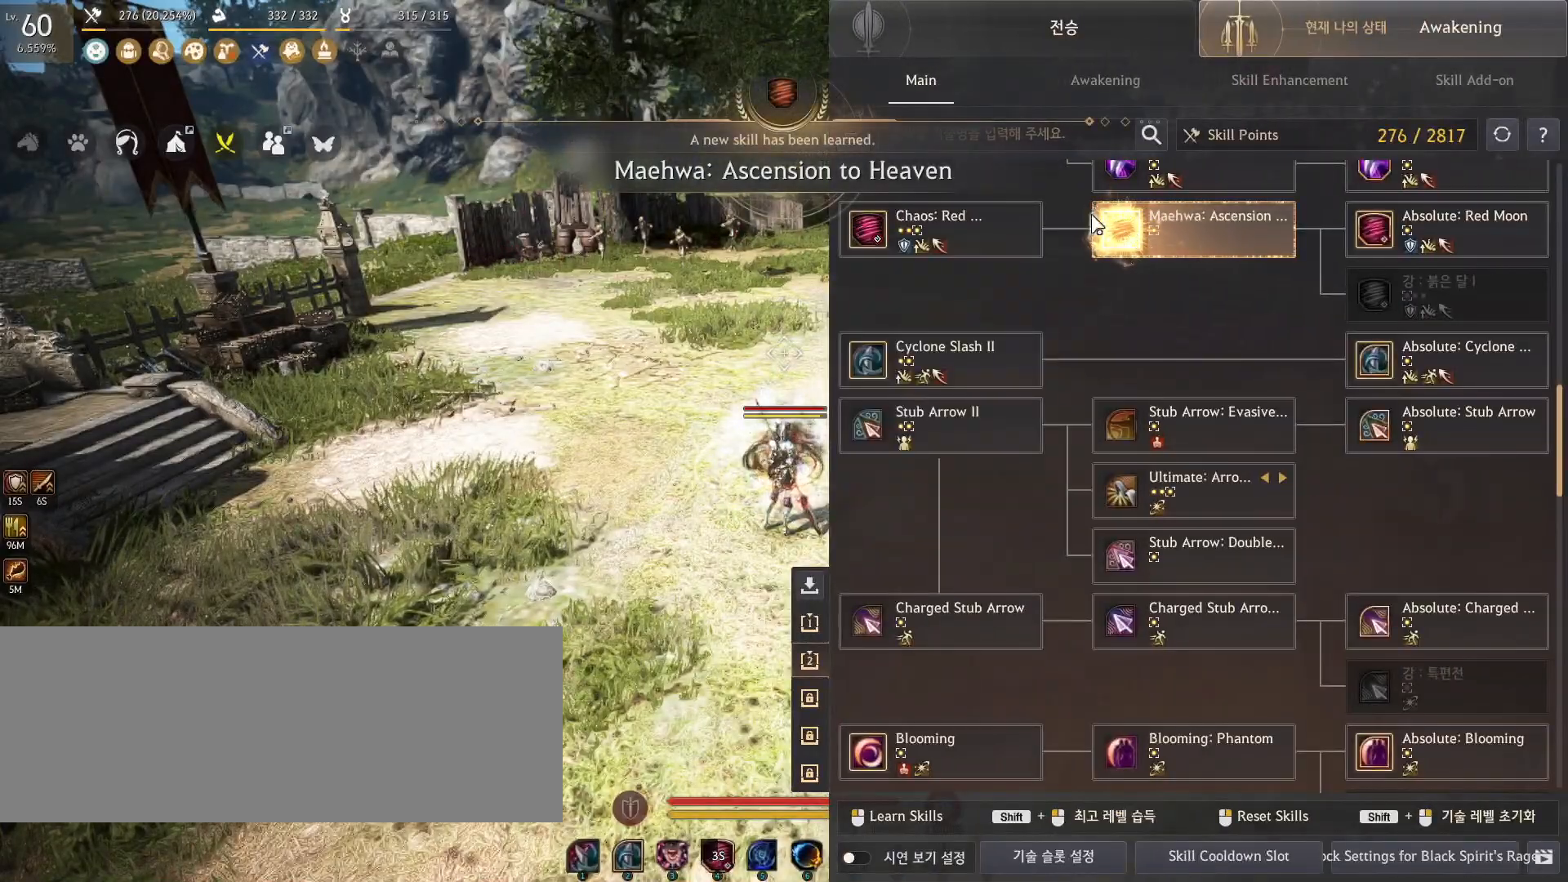
{"keys": [], "mouse": [], "events": []}
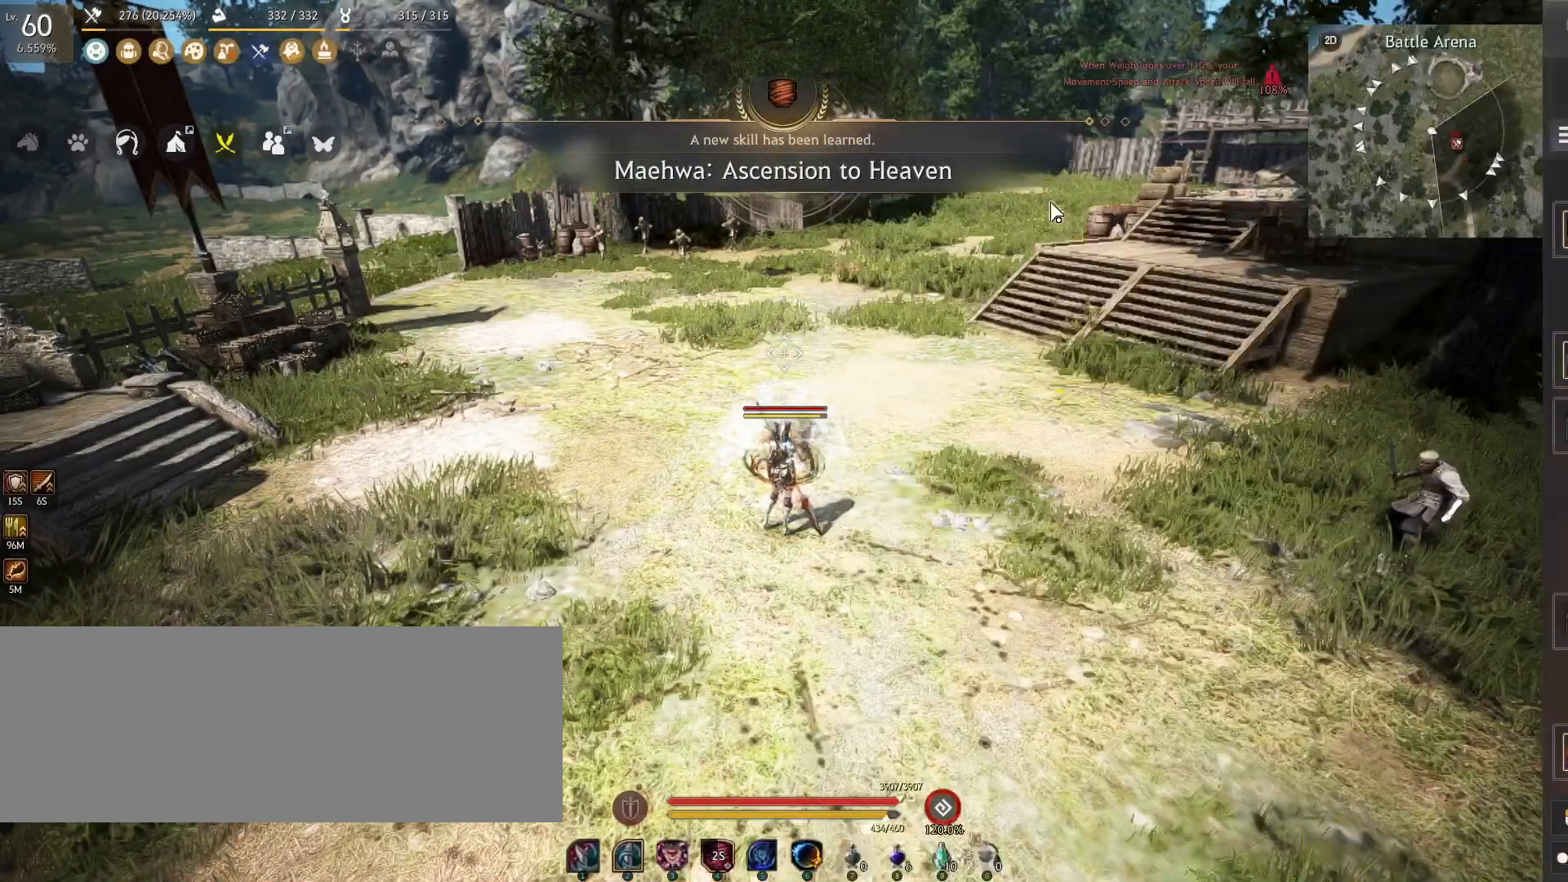
{"keys": ["w"], "mouse": [], "events": [[501, "w", "down"]]}
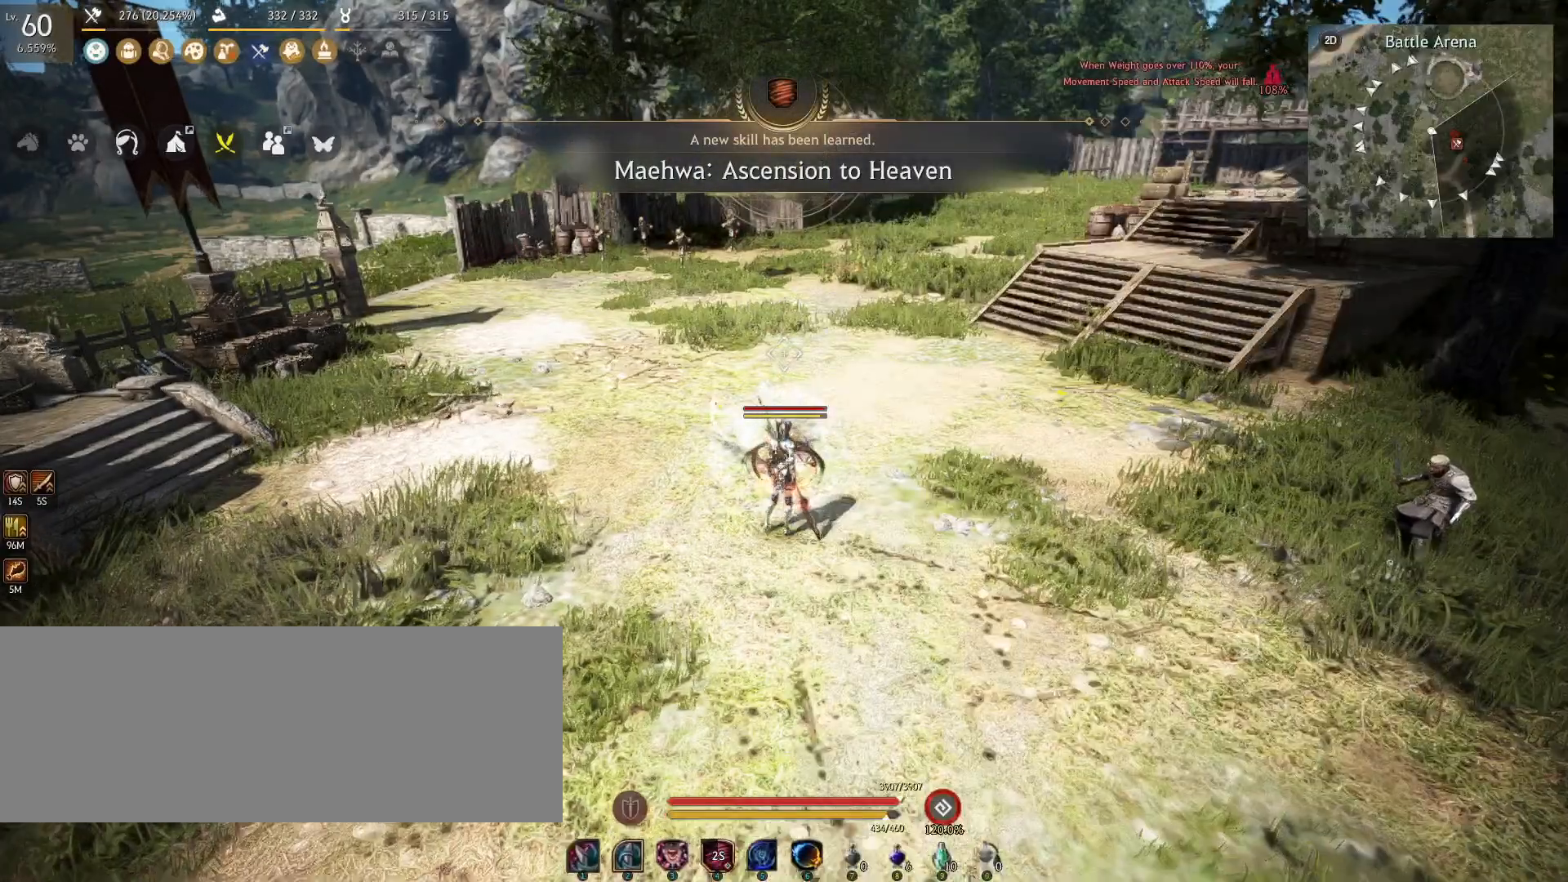
{"keys": ["c", "w"], "mouse": [], "events": [[400, "c", "down"]]}
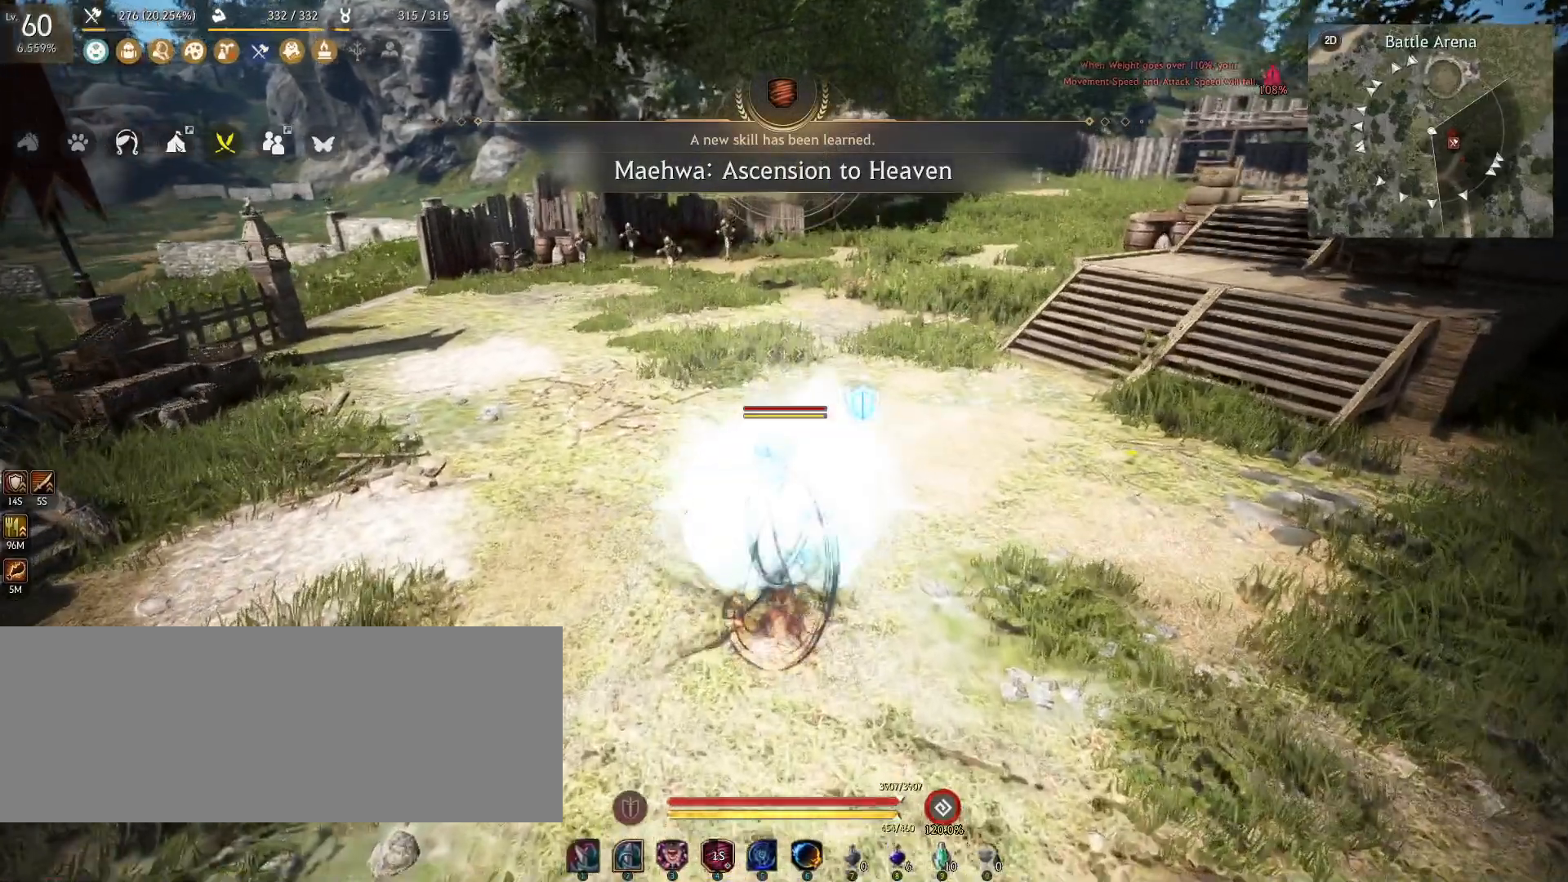
{"keys": [], "mouse": [], "events": [[67, "c", "up"], [117, "w", "up"]]}
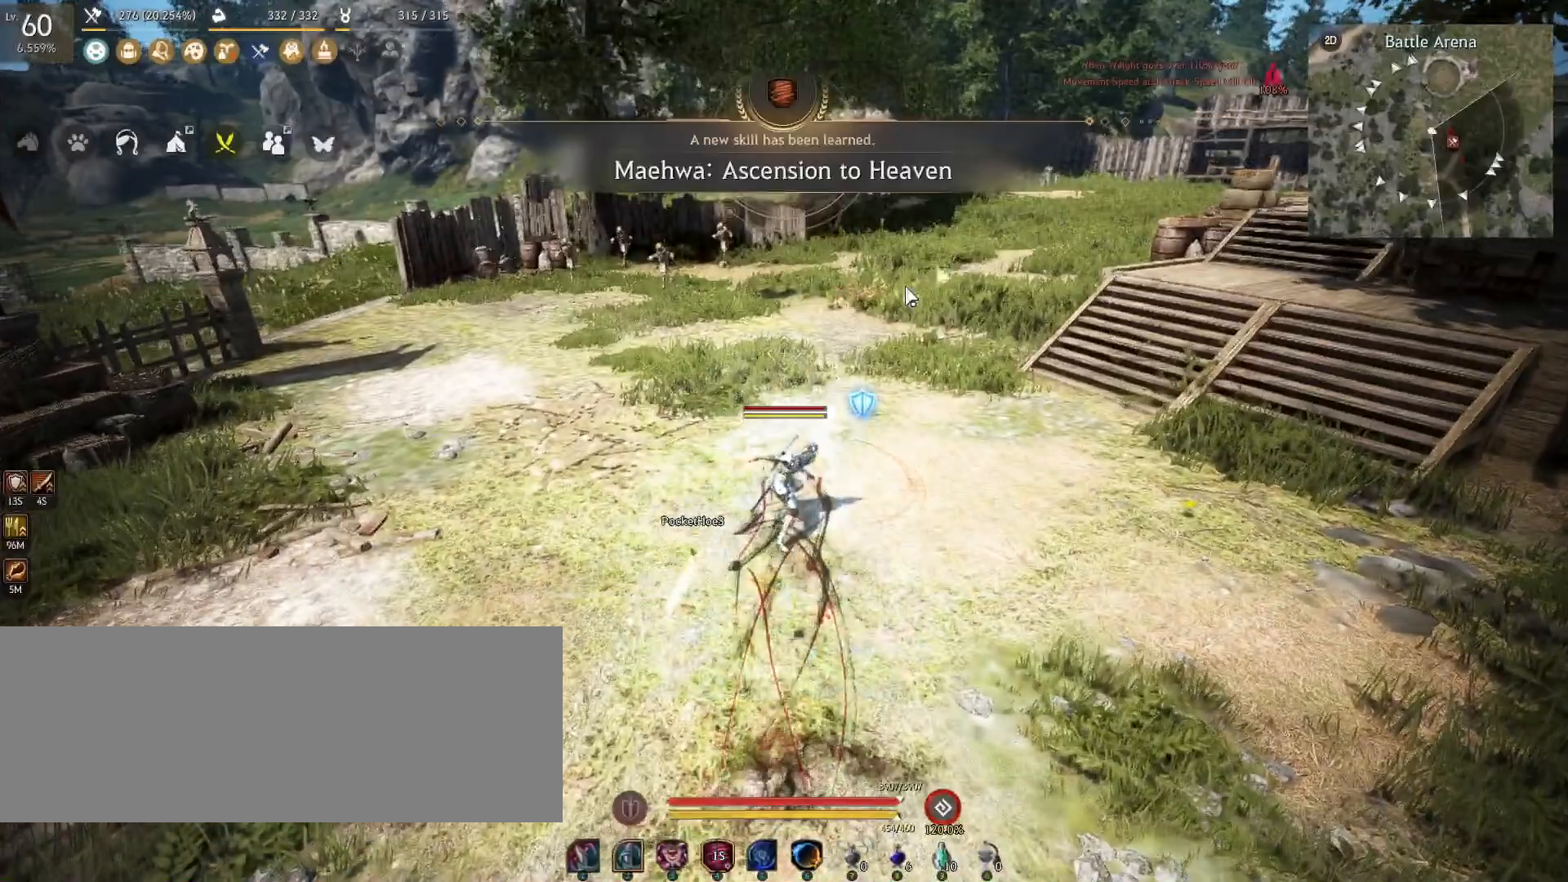
{"keys": [], "mouse": [], "events": []}
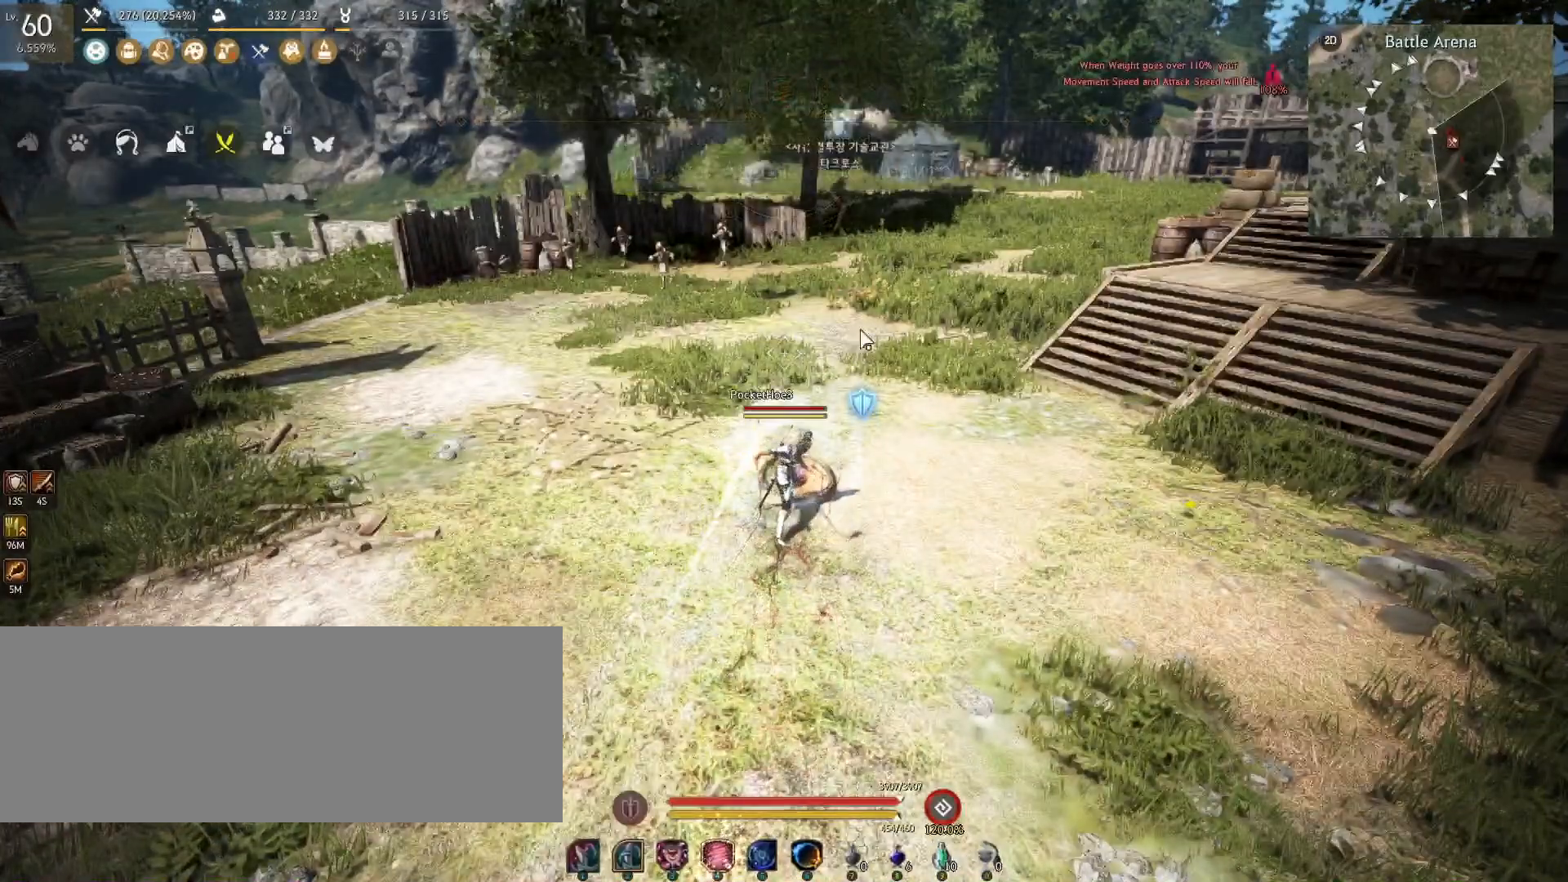
{"keys": [], "mouse": [], "events": [[200, "s", "down"], [334, "s", "up"]]}
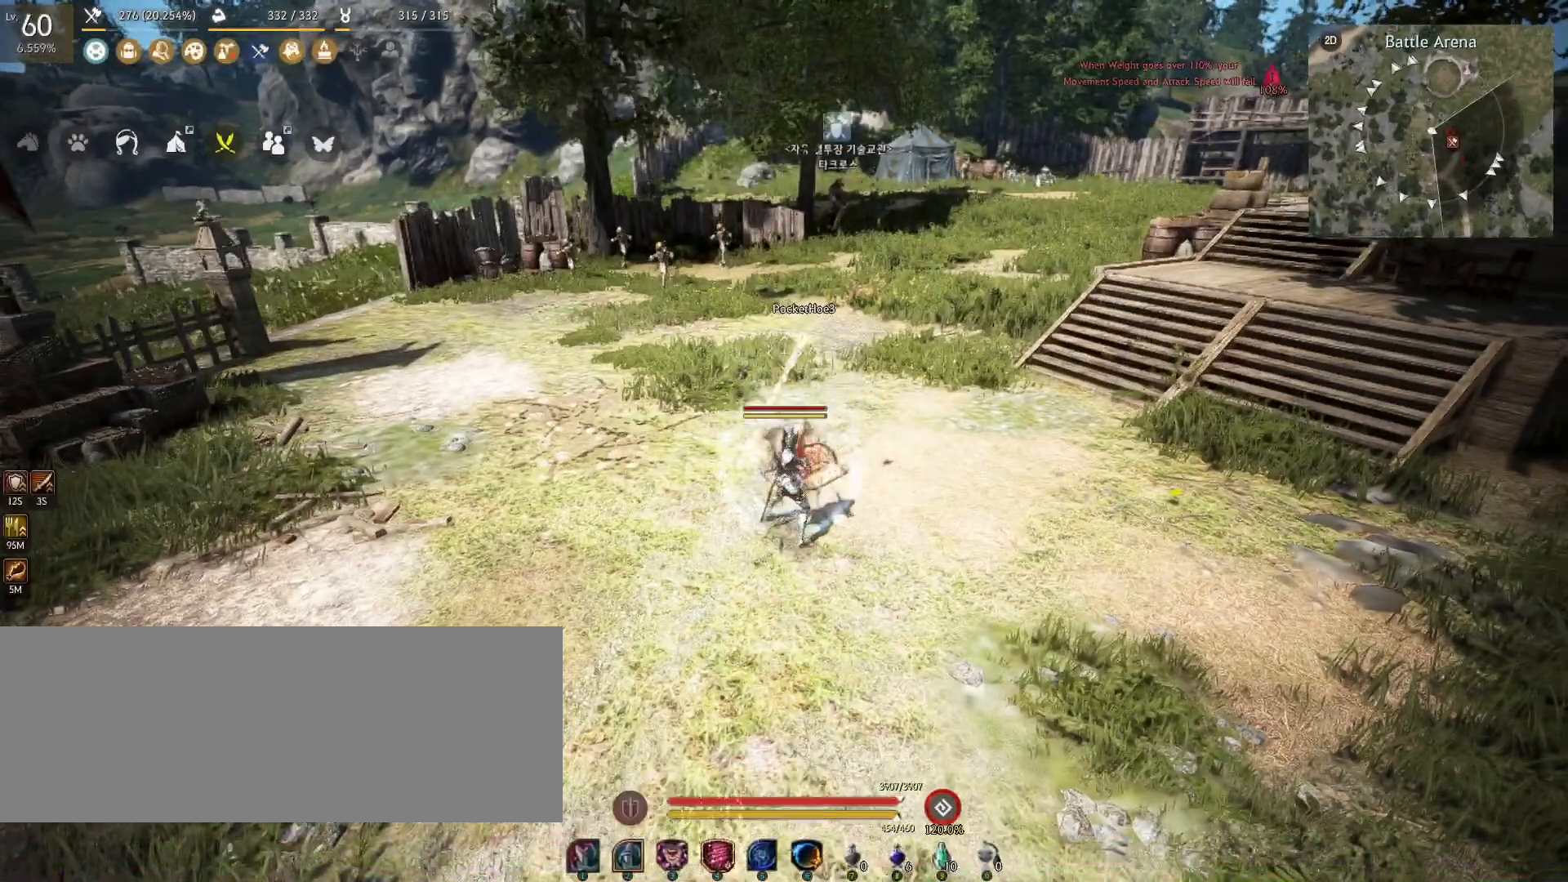
{"keys": ["q", "shift"], "mouse": [], "events": [[200, "shift", "down"], [500, "q", "down"]]}
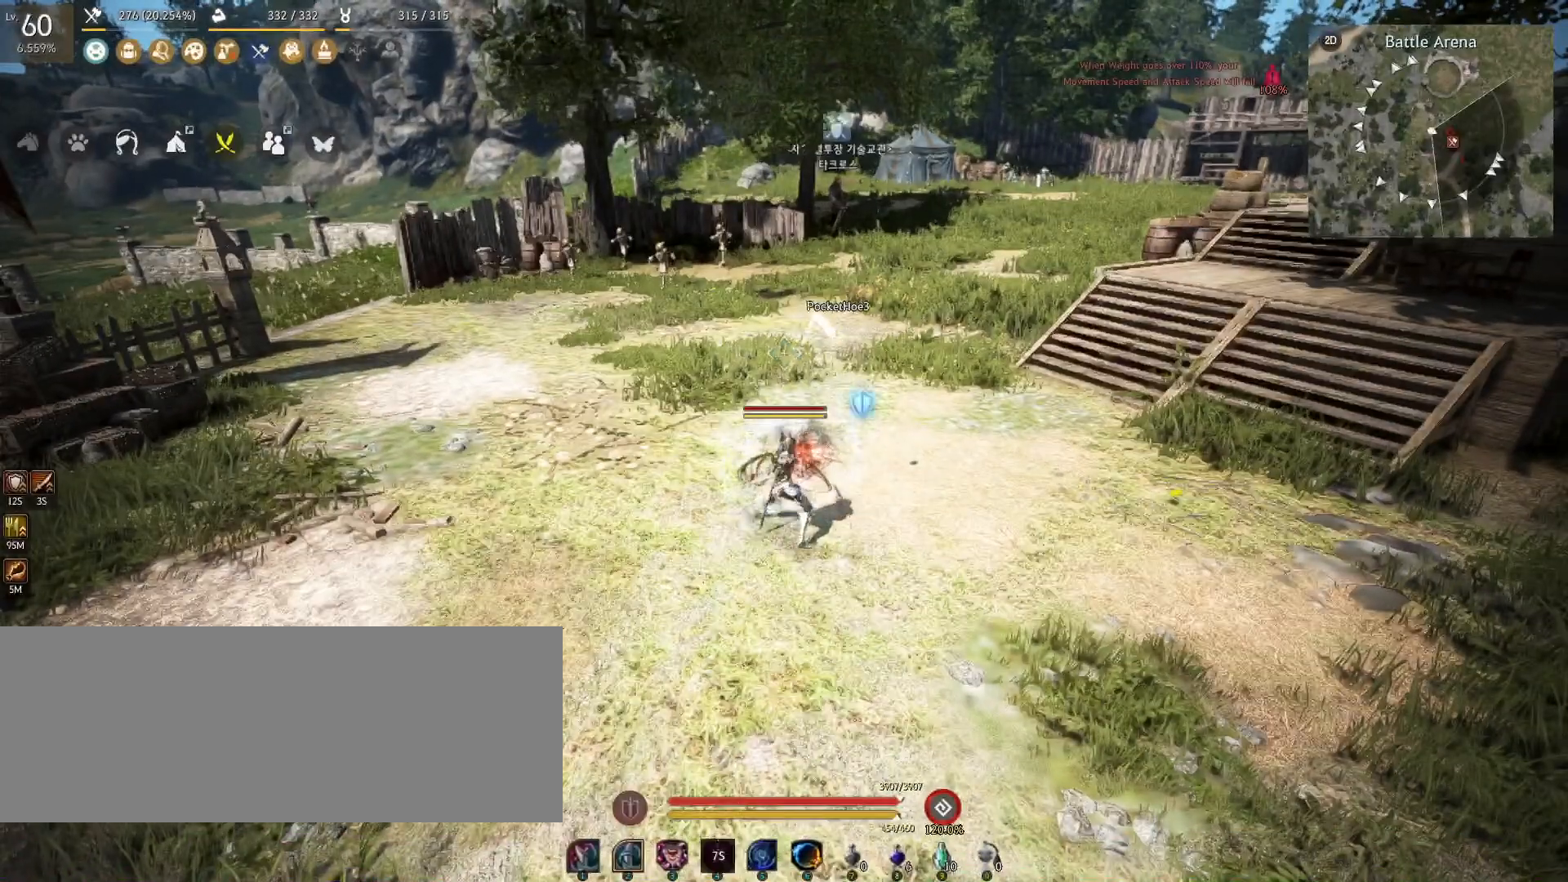
{"keys": [], "mouse": [], "events": [[284, "q", "up"], [384, "shift", "up"]]}
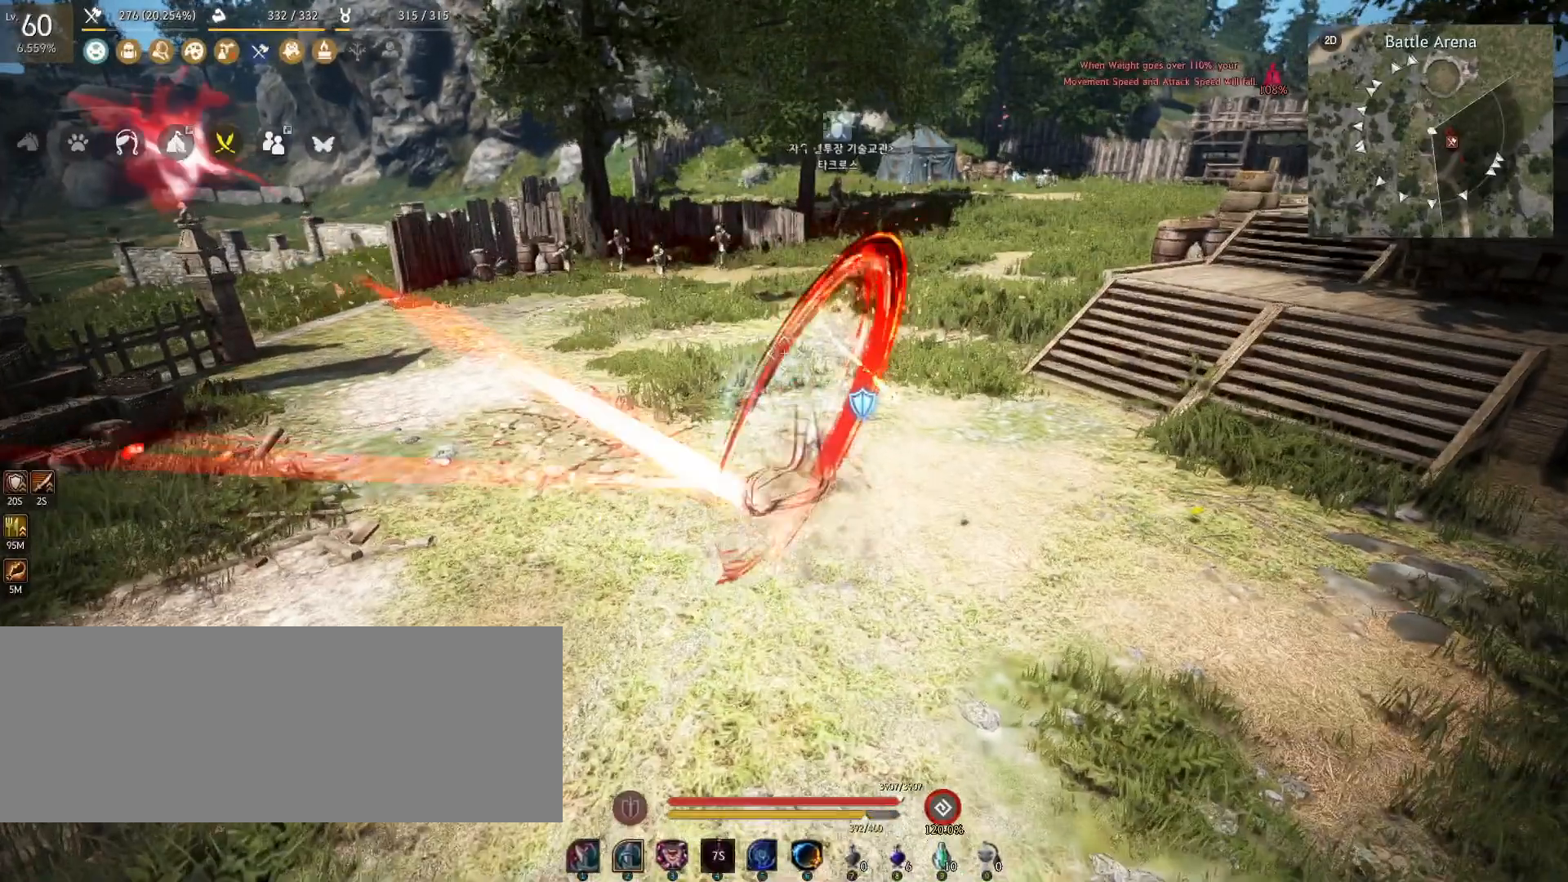
{"keys": [], "mouse": [], "events": [[33, "shift", "down"], [166, "s", "down"], [367, "s", "up"], [433, "shift", "up"]]}
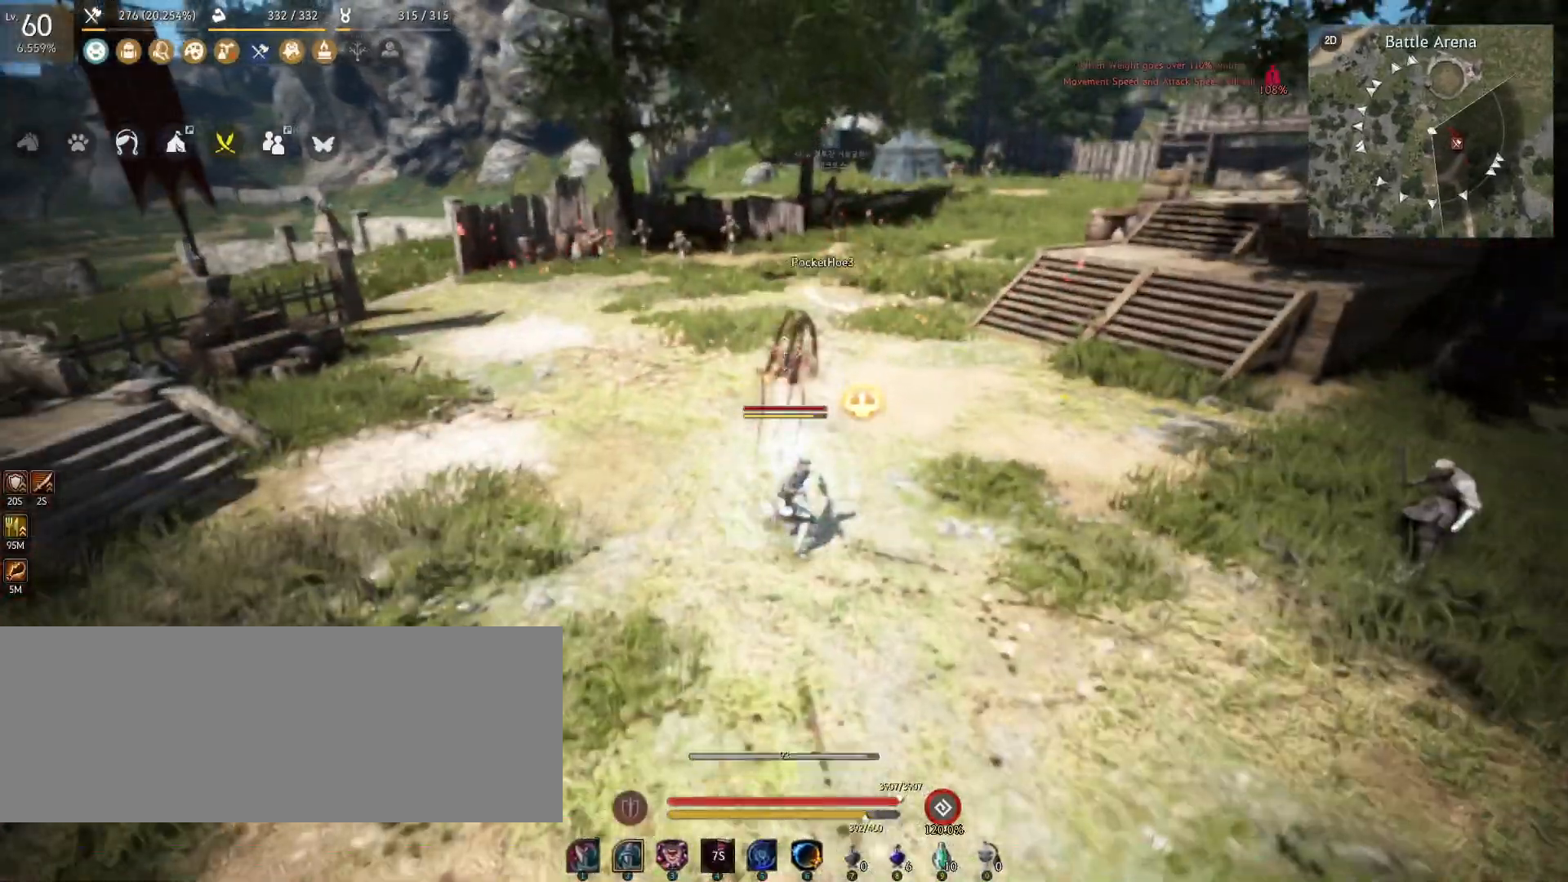
{"keys": [], "mouse": [], "events": []}
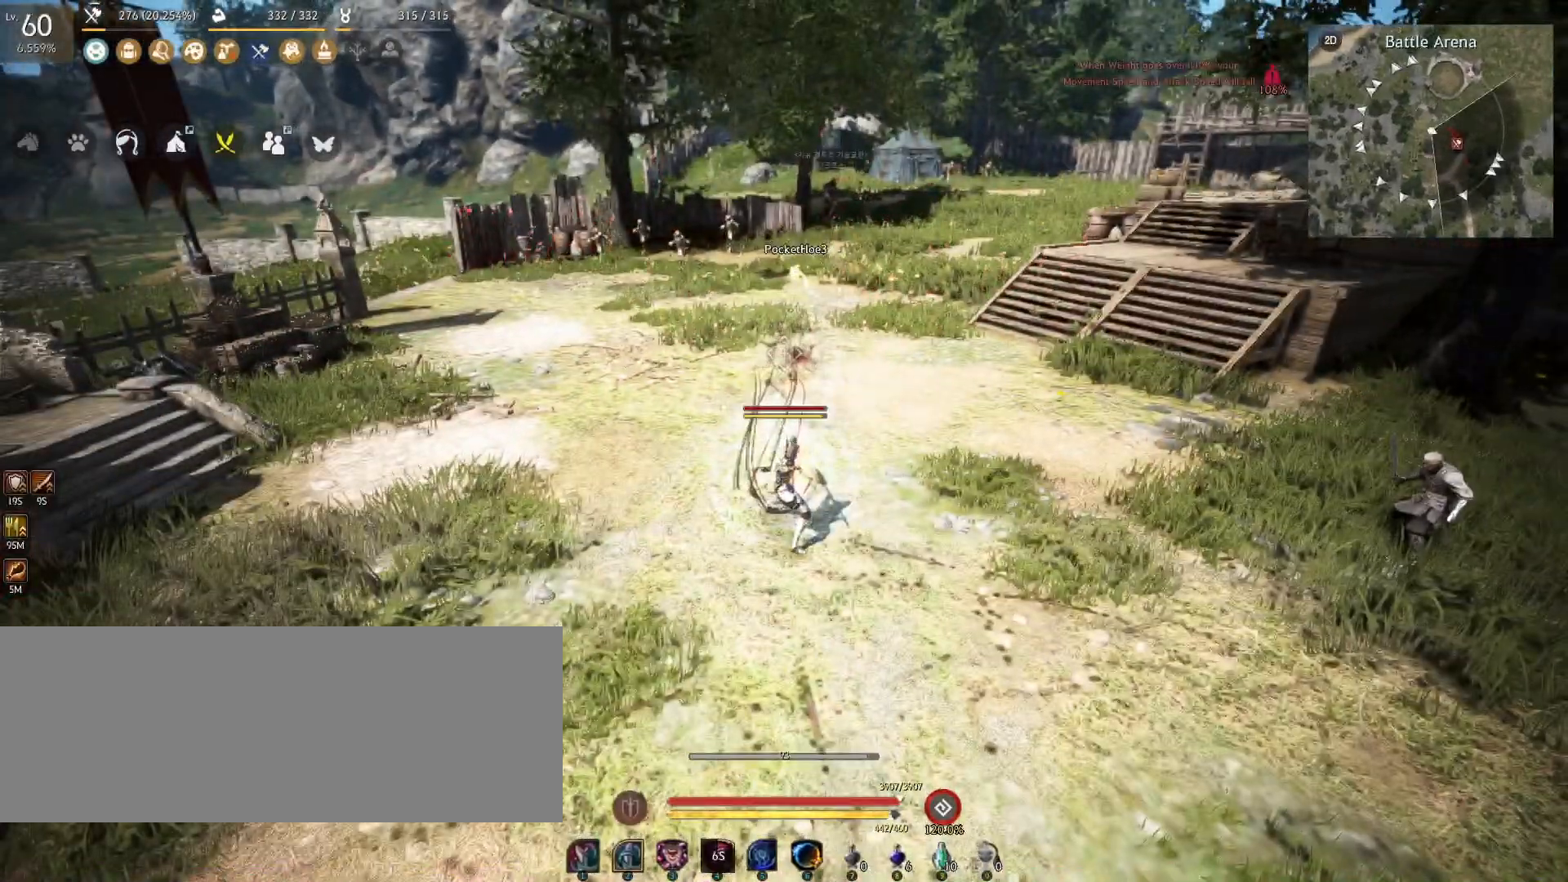
{"keys": [], "mouse": [], "events": []}
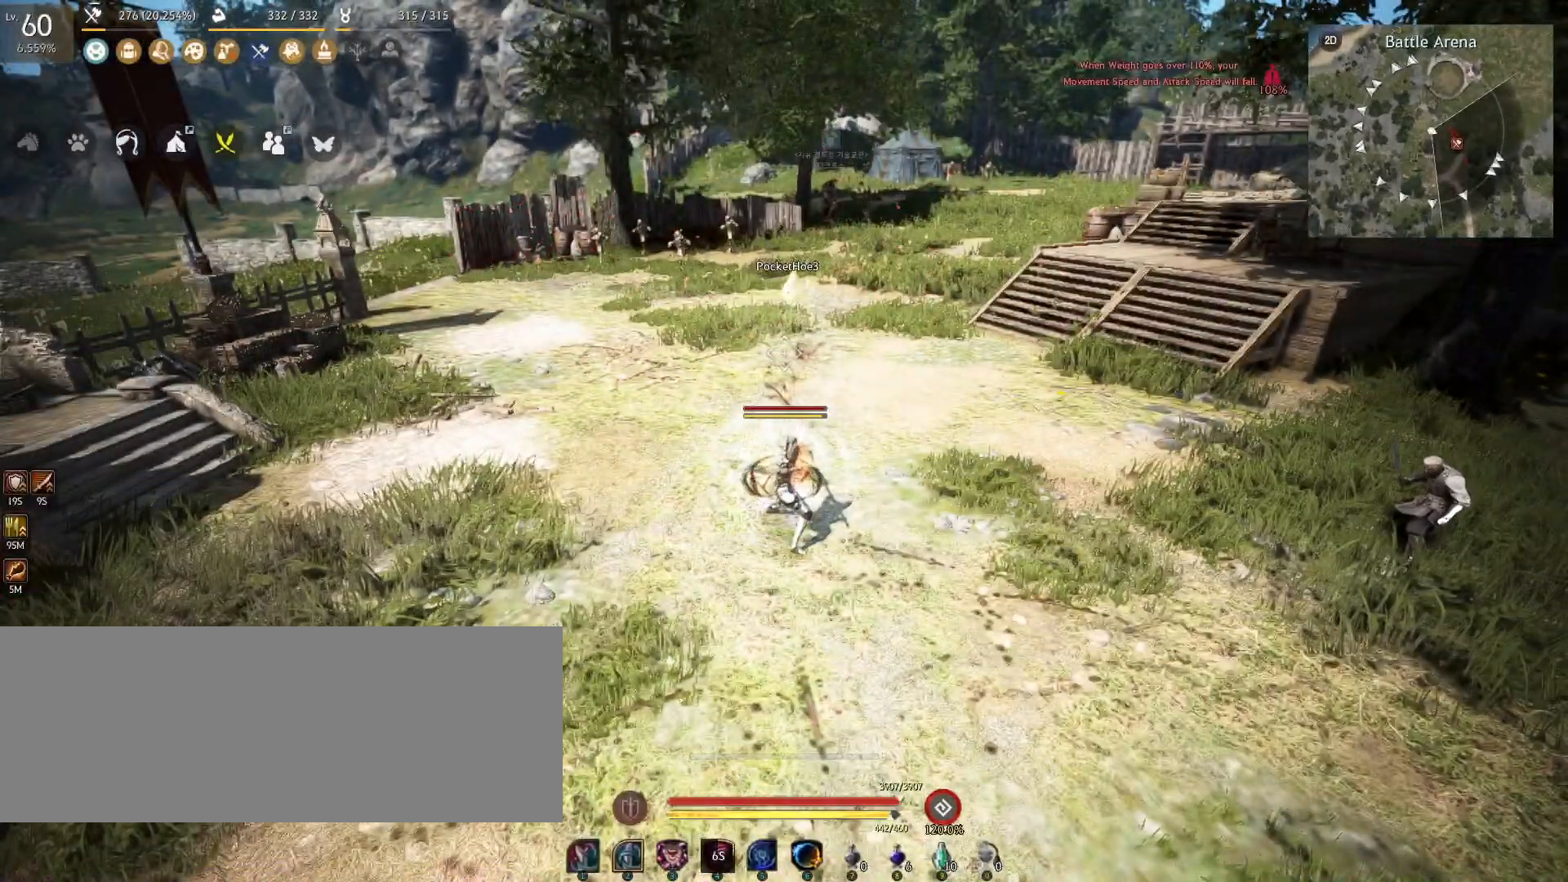
{"keys": [], "mouse": [], "events": []}
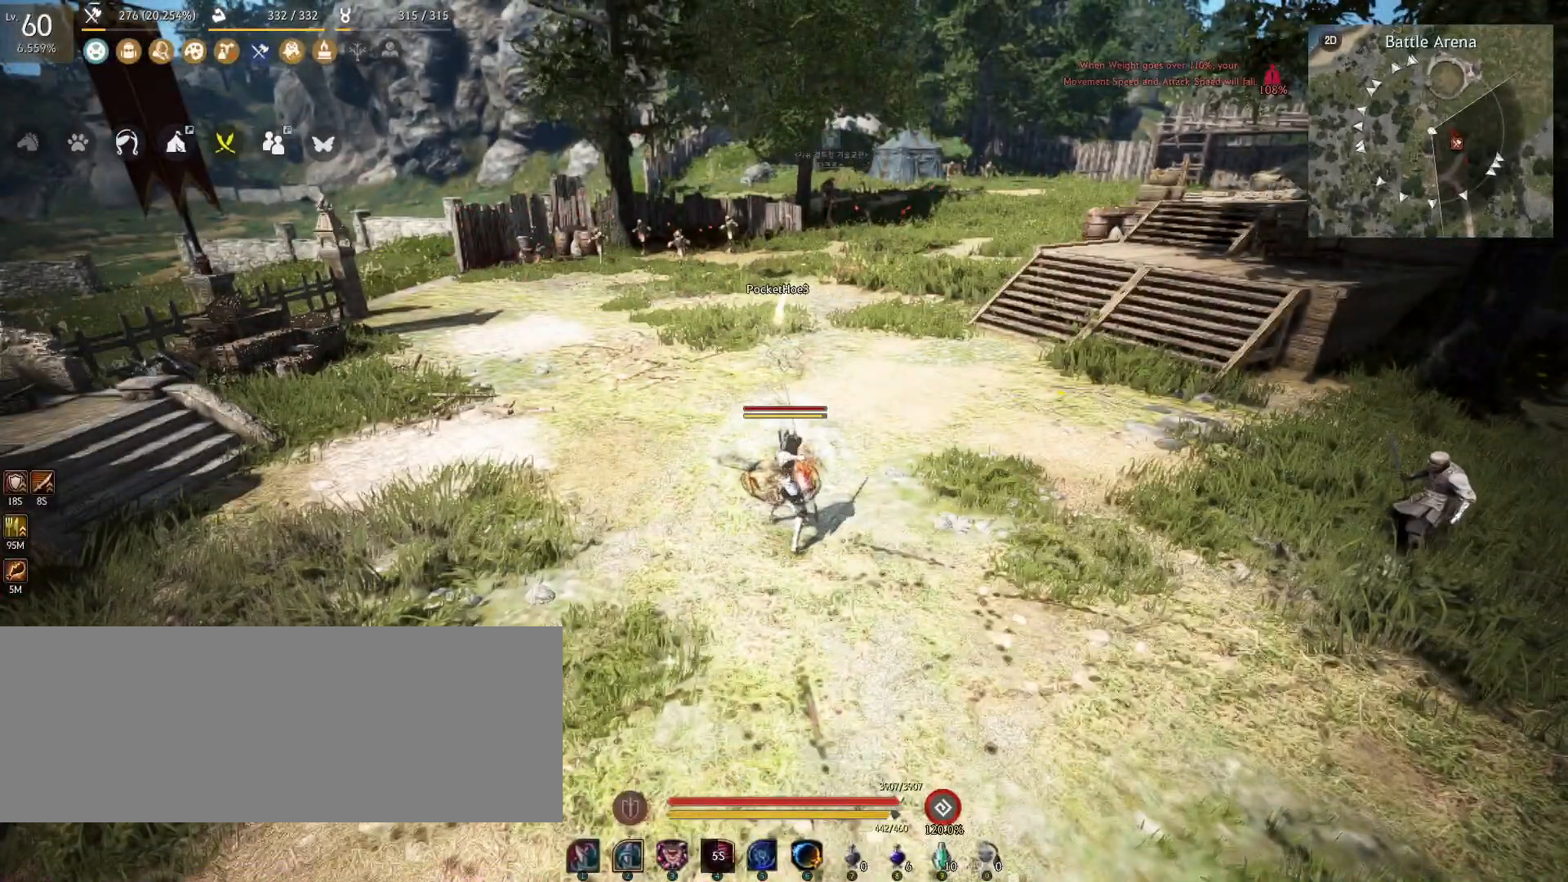
{"keys": [], "mouse": [], "events": []}
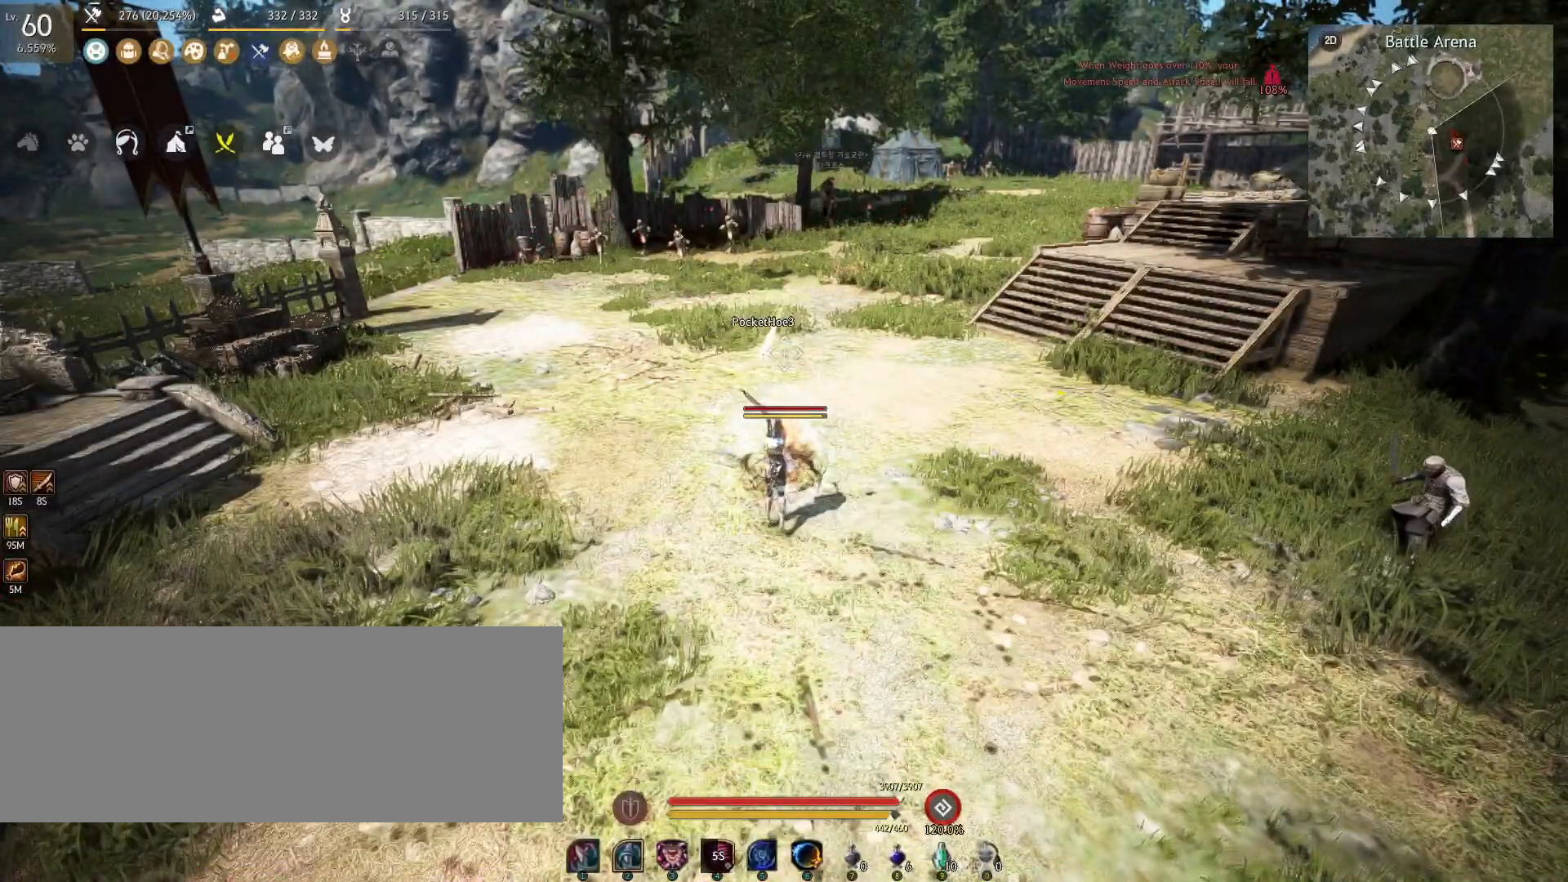
{"keys": ["w"], "mouse": [], "events": [[501, "w", "down"]]}